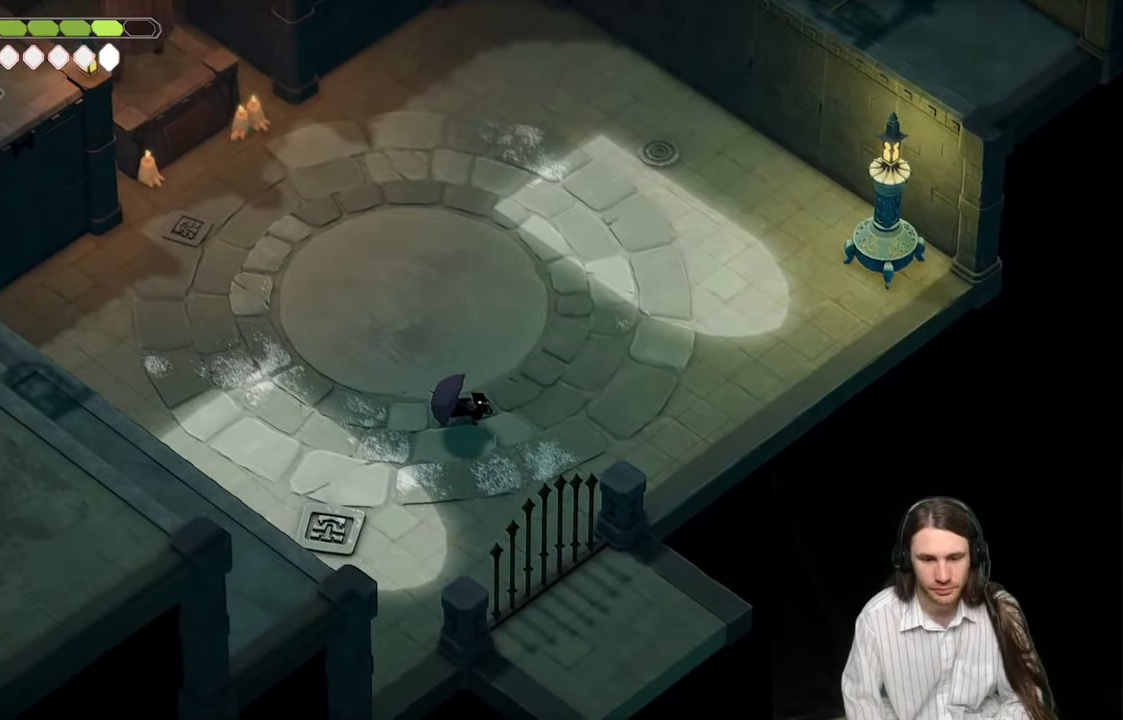
Gameplay with a controller (Xbox layout); each line is a JSON object with the inputs held at the frame after it. "events" lists button and stick changes between this image and that frame as [ms after this image, input, new state], when the widget could be followed in between.
{"buttons": [], "left_stick": "center", "right_stick": "center", "events": [[183, "left_stick", "left"], [417, "left_stick", "center"]]}
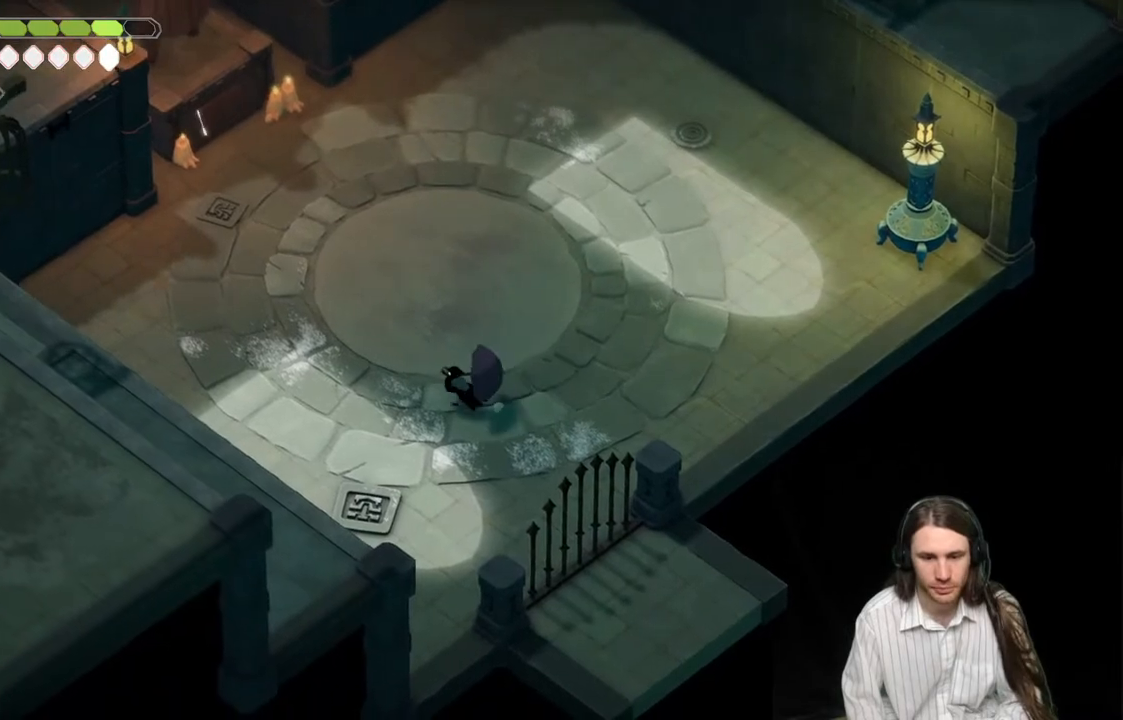
{"buttons": [], "left_stick": "center", "right_stick": "center", "events": []}
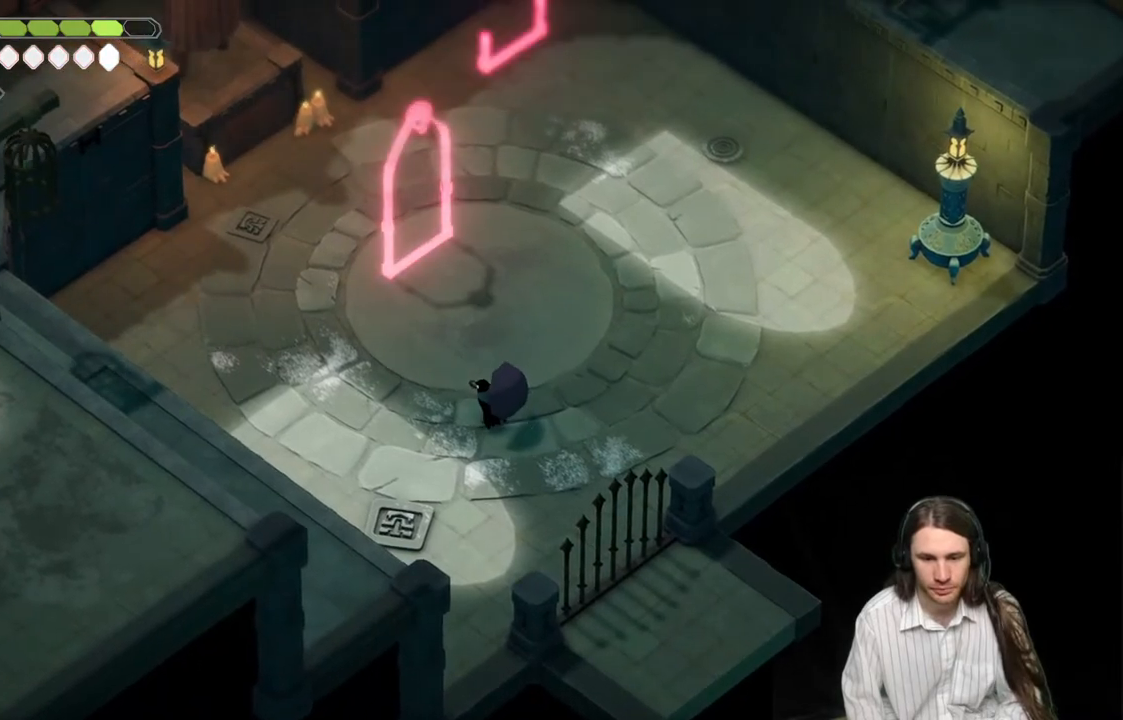
{"buttons": ["L2", "R2"], "left_stick": "up", "right_stick": "center", "events": [[33, "left_stick", "down-right"], [400, "L2", "down"], [450, "R2", "down"], [450, "left_stick", "up"]]}
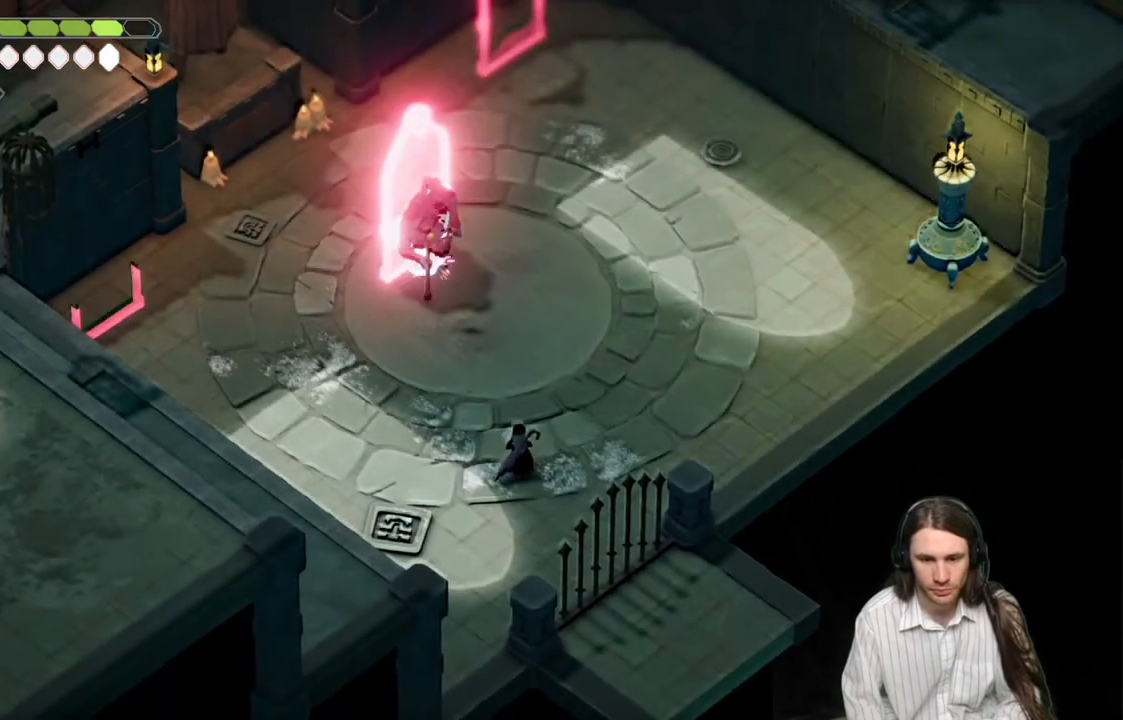
{"buttons": ["L2", "R2"], "left_stick": "up", "right_stick": "center", "events": []}
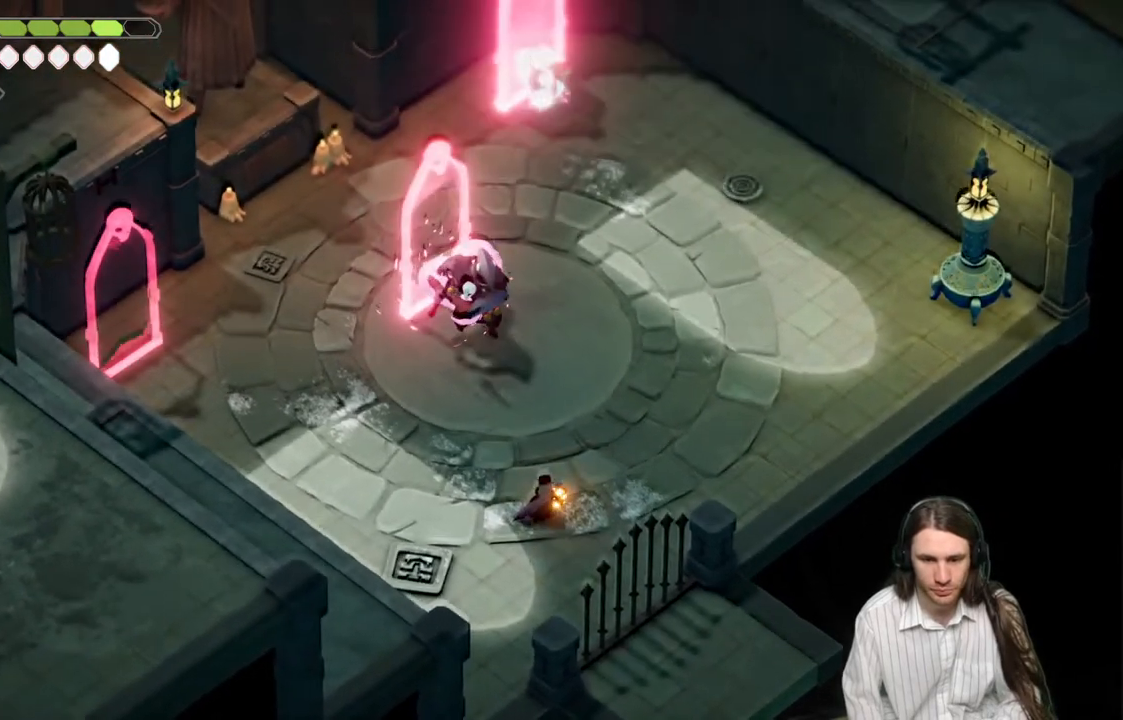
{"buttons": ["L3"], "left_stick": "right", "right_stick": "center", "events": [[33, "R2", "up"], [217, "L2", "up"], [283, "left_stick", "right"], [333, "B", "down"], [467, "L3", "down"], [500, "B", "up"]]}
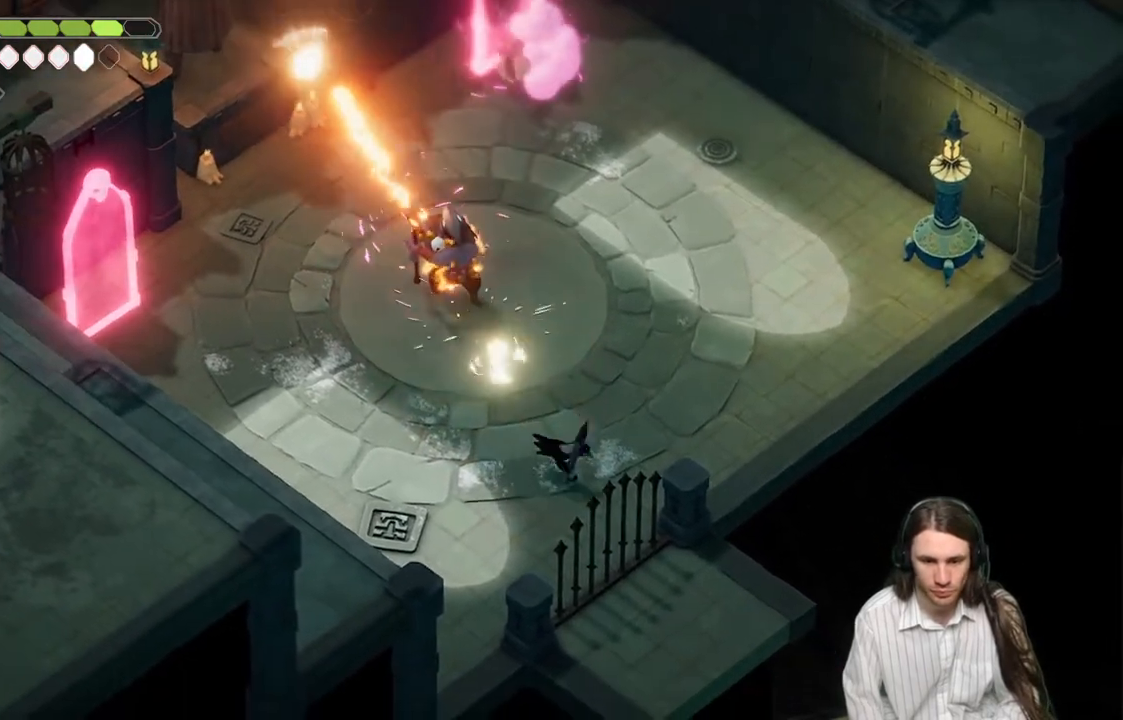
{"buttons": [], "left_stick": "up-right", "right_stick": "center", "events": [[117, "L3", "up"], [400, "left_stick", "up-right"]]}
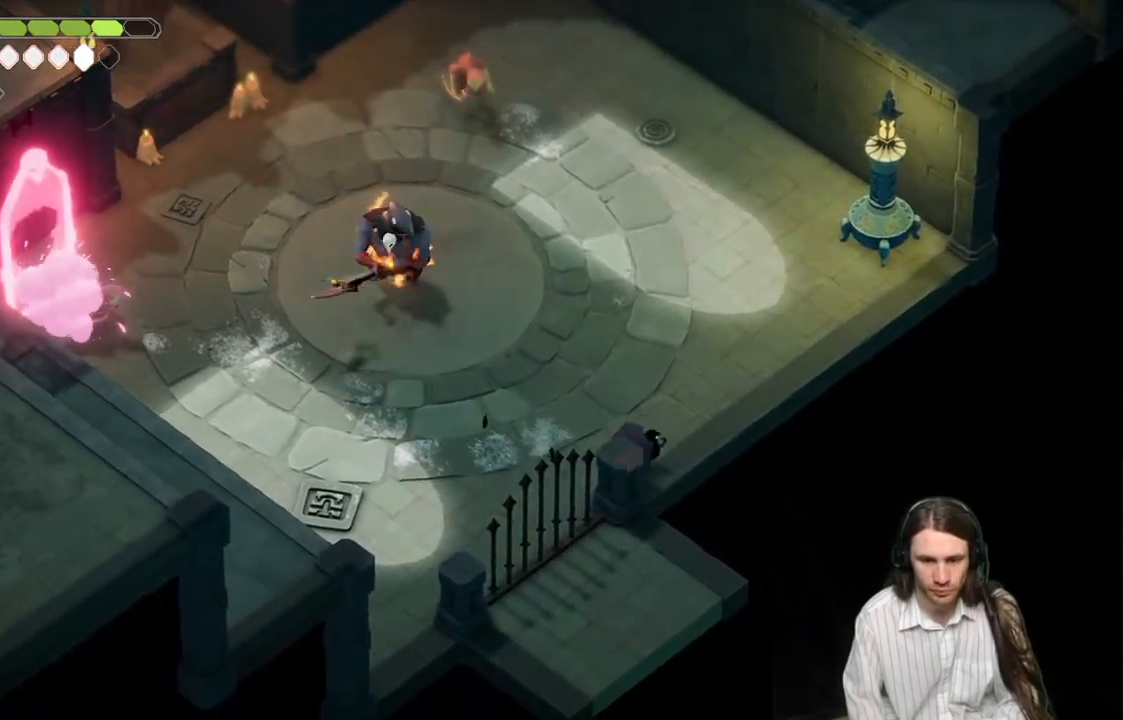
{"buttons": [], "left_stick": "up-right", "right_stick": "center", "events": []}
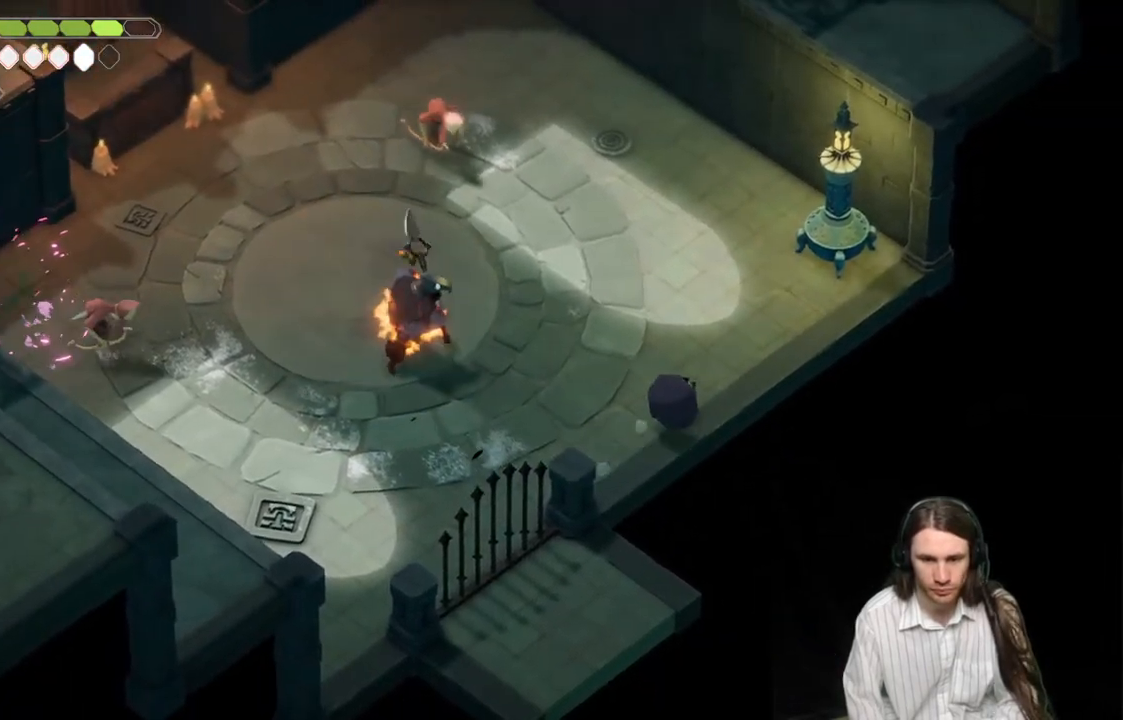
{"buttons": ["L2", "R2", "L3"], "left_stick": "up-left", "right_stick": "center", "events": [[217, "R2", "down"], [217, "left_stick", "up-left"], [233, "L2", "down"], [300, "L3", "down"]]}
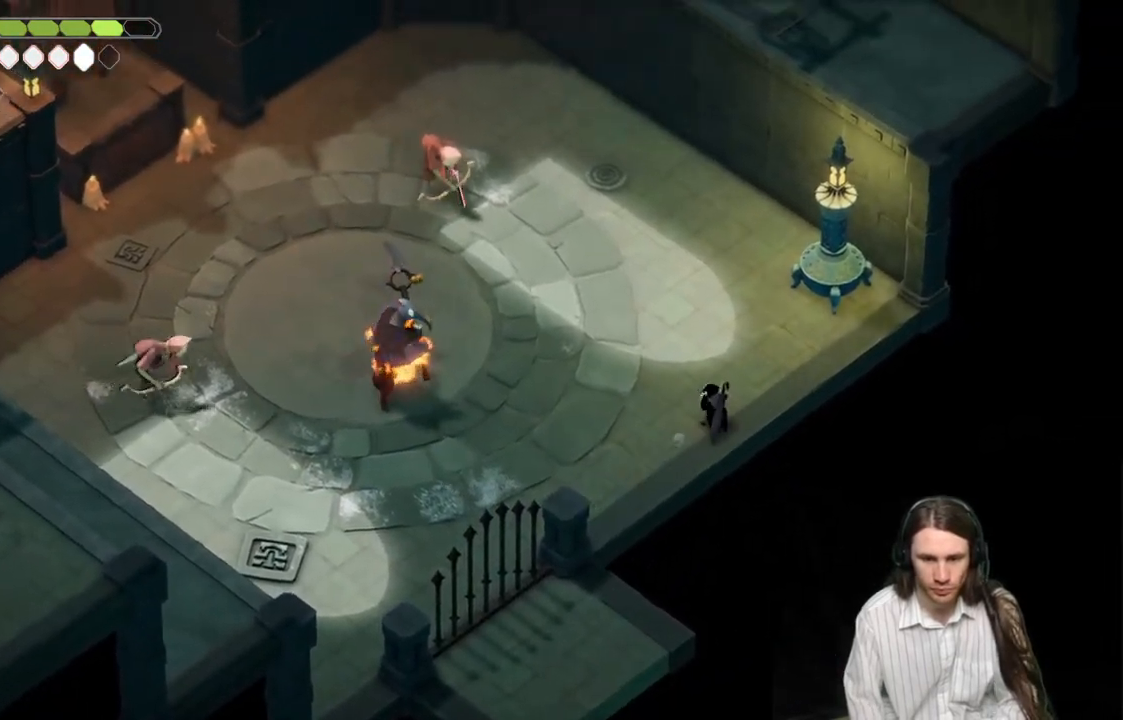
{"buttons": [], "left_stick": "up-left", "right_stick": "center", "events": [[233, "R2", "up"], [283, "L3", "up"], [500, "L2", "up"]]}
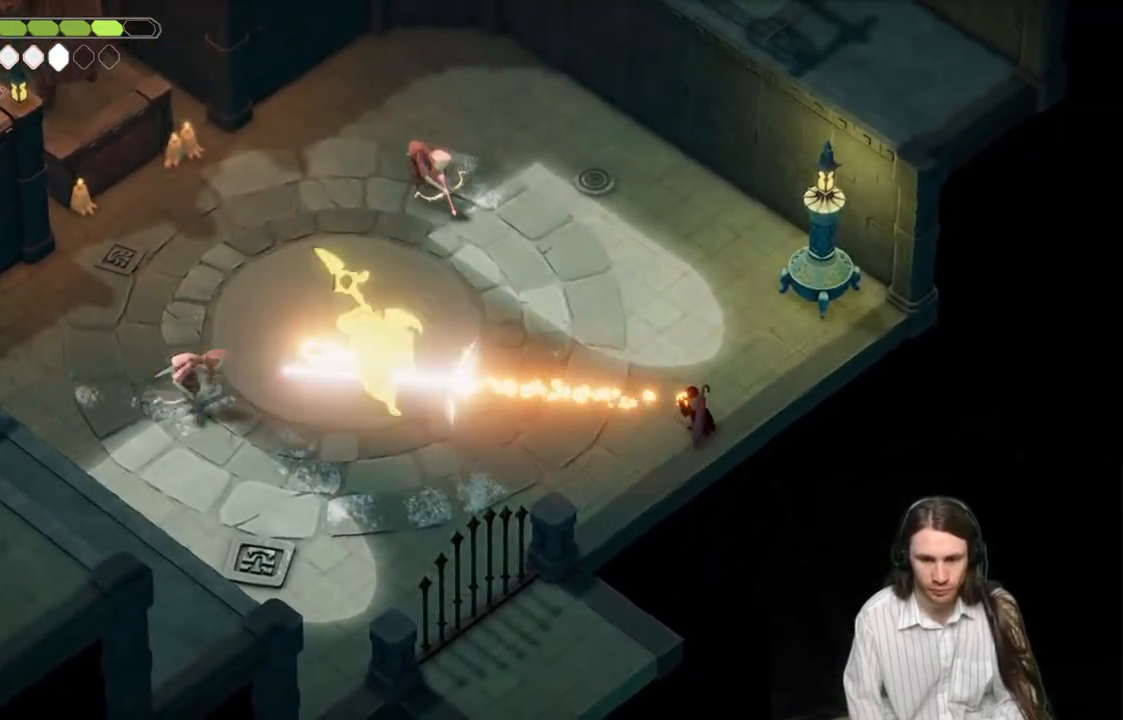
{"buttons": [], "left_stick": "up", "right_stick": "center", "events": [[33, "left_stick", "up"]]}
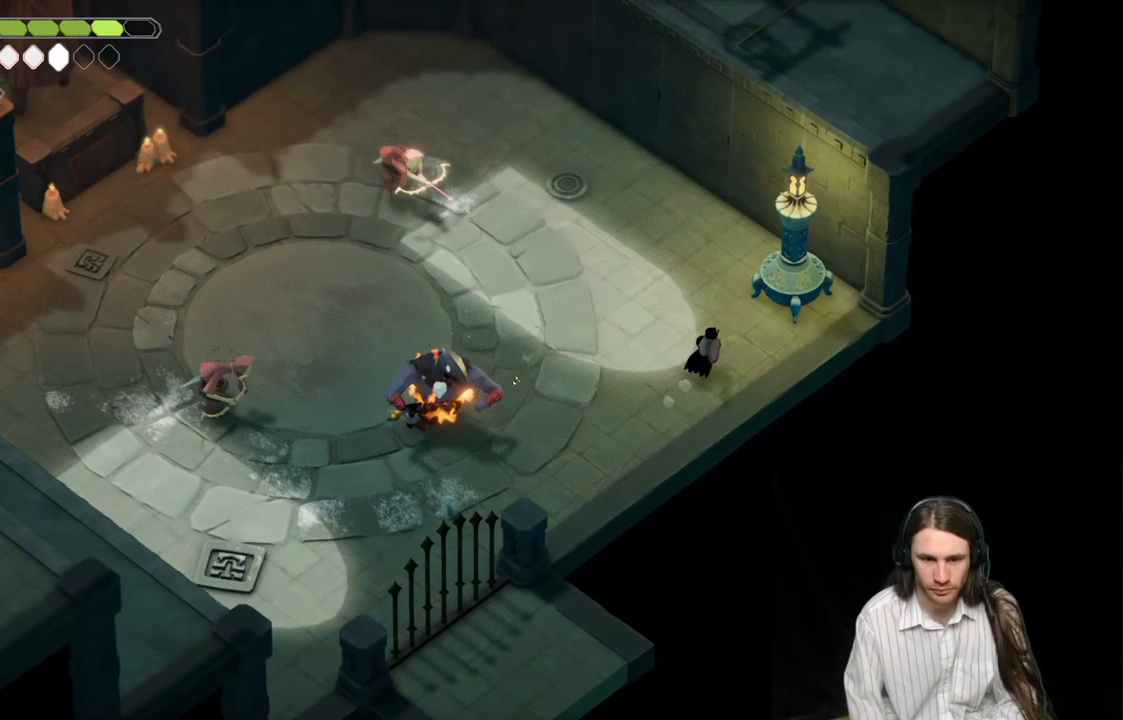
{"buttons": [], "left_stick": "up-left", "right_stick": "center", "events": [[383, "left_stick", "up-left"]]}
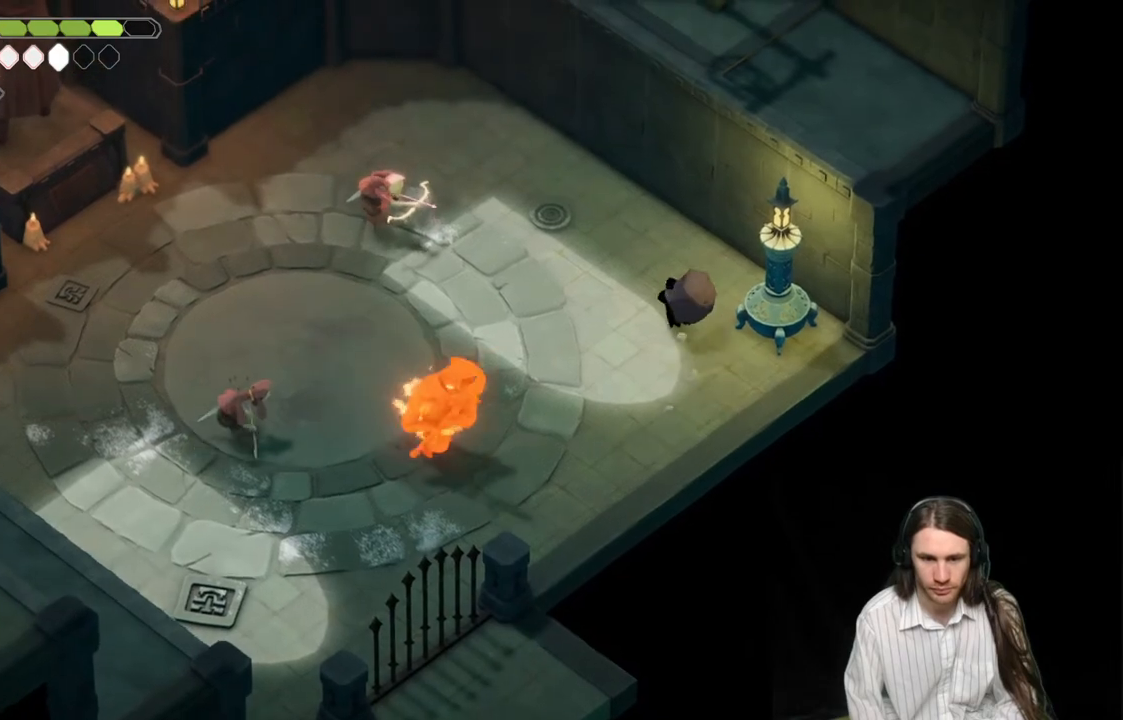
{"buttons": [], "left_stick": "up-left", "right_stick": "center", "events": []}
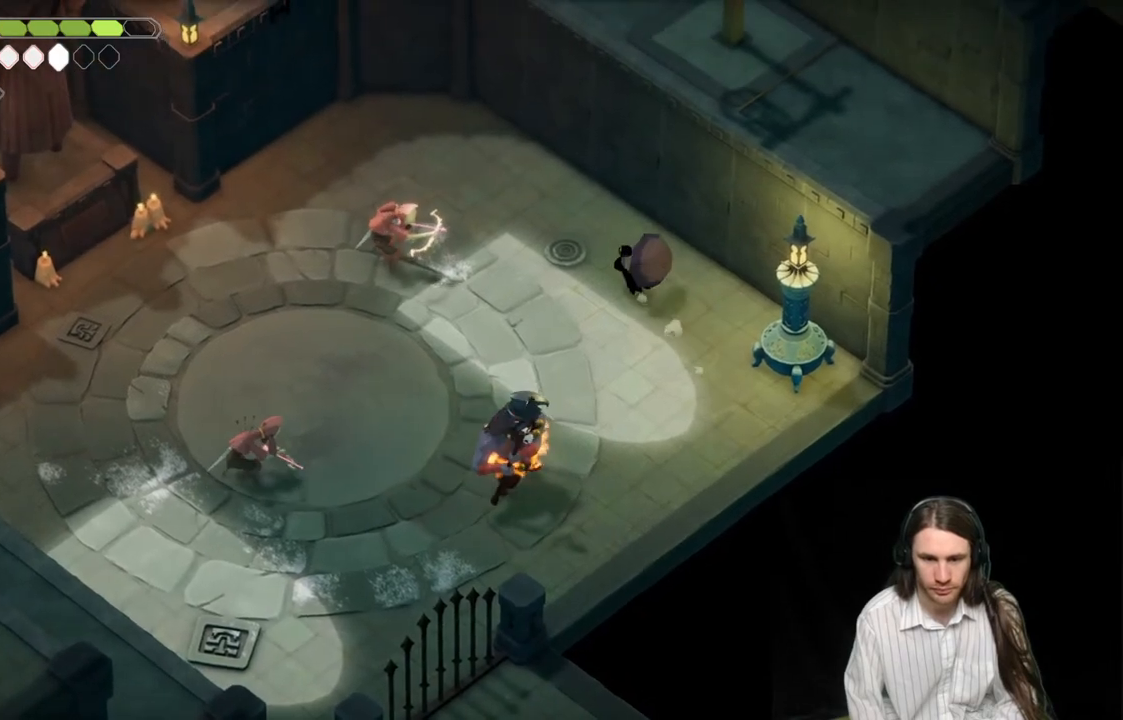
{"buttons": [], "left_stick": "left", "right_stick": "center", "events": [[467, "left_stick", "left"]]}
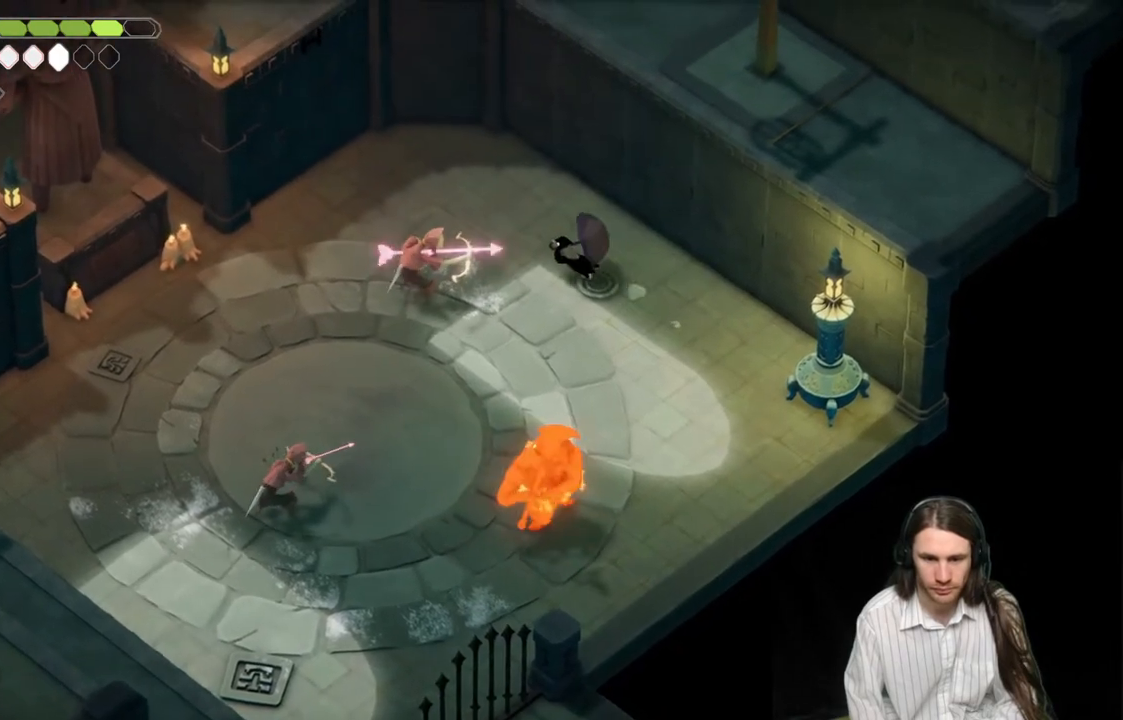
{"buttons": [], "left_stick": "up-left", "right_stick": "center", "events": [[67, "L3", "down"], [83, "L1", "down"], [167, "left_stick", "up-left"], [217, "B", "down"], [217, "L1", "up"], [233, "L3", "up"], [333, "B", "up"]]}
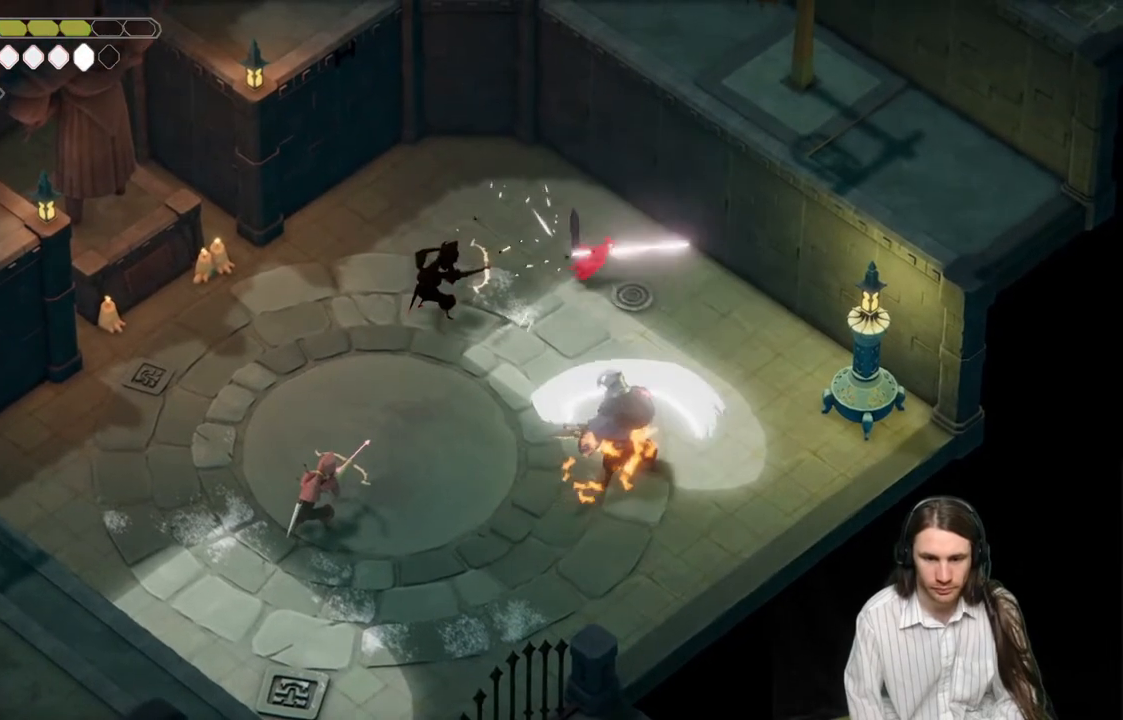
{"buttons": [], "left_stick": "up-left", "right_stick": "center", "events": []}
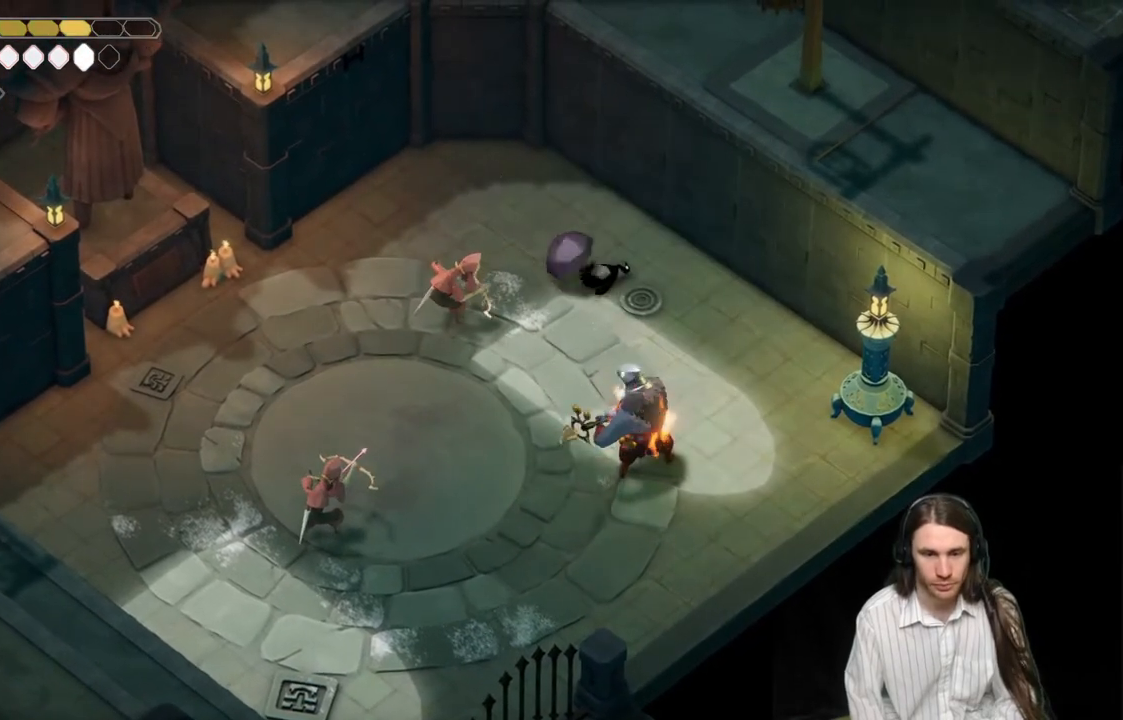
{"buttons": [], "left_stick": "left", "right_stick": "center", "events": [[483, "left_stick", "left"]]}
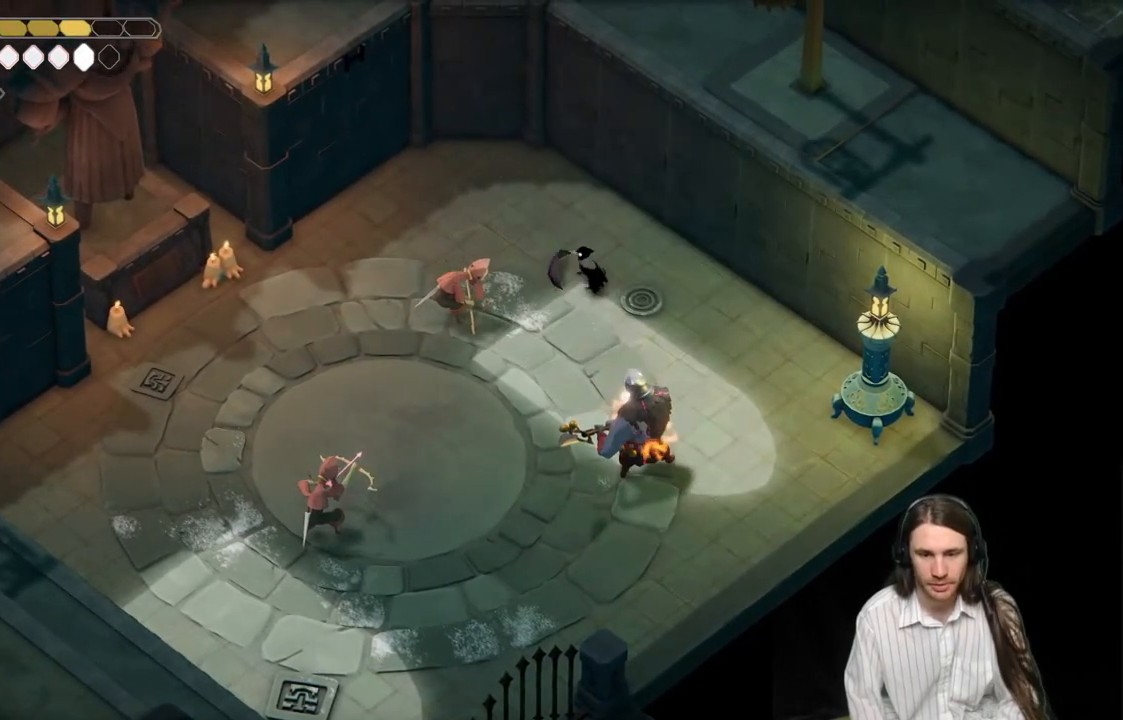
{"buttons": ["L1"], "left_stick": "down-left", "right_stick": "center", "events": [[133, "left_stick", "up-left"], [450, "left_stick", "down-left"], [483, "L1", "down"]]}
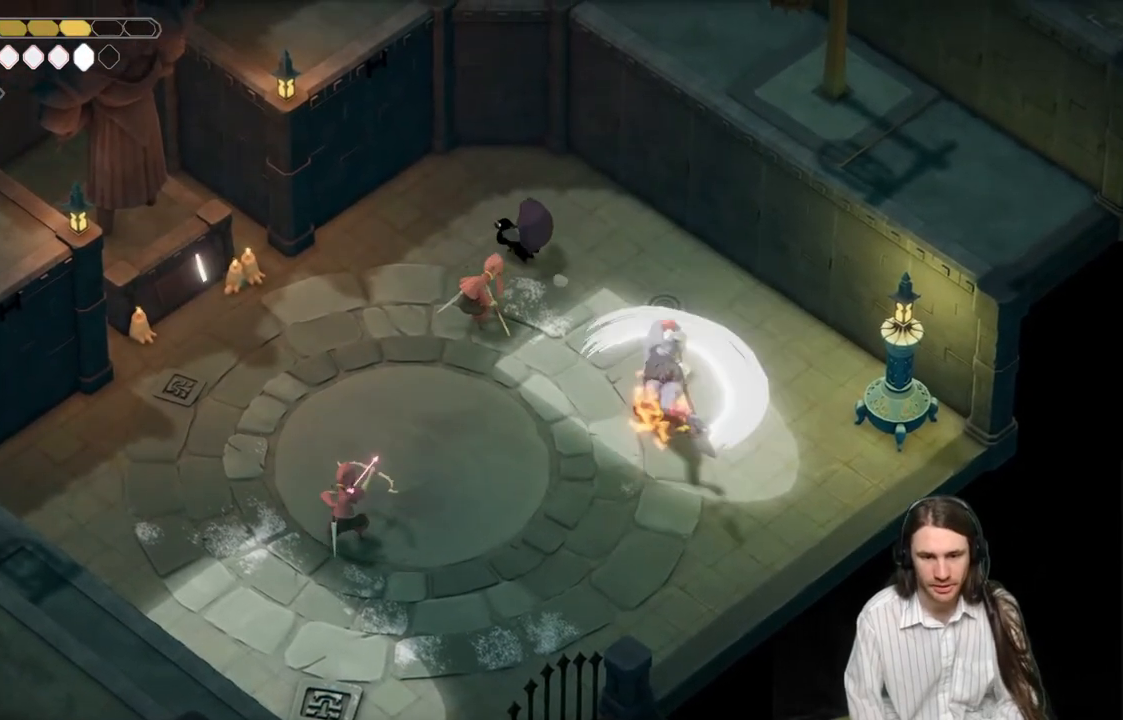
{"buttons": [], "left_stick": "left", "right_stick": "center", "events": [[17, "L3", "down"], [133, "L1", "up"], [133, "L3", "up"], [233, "left_stick", "left"]]}
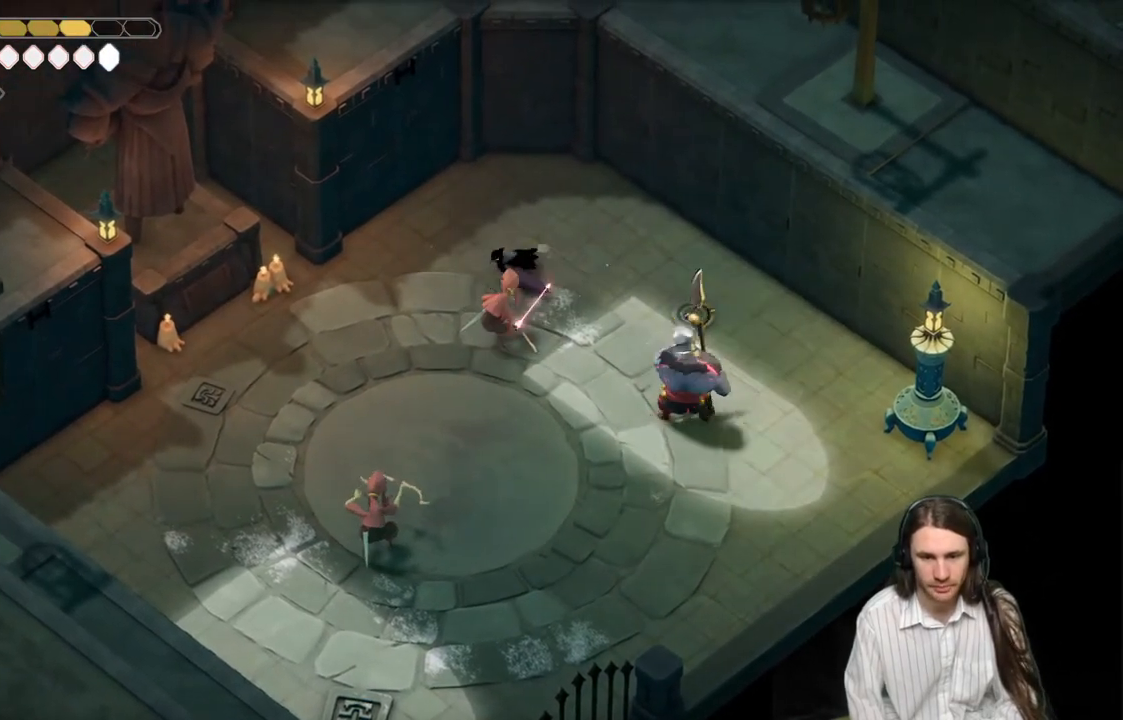
{"buttons": [], "left_stick": "down-left", "right_stick": "center", "events": [[50, "B", "down"], [200, "B", "up"], [200, "left_stick", "down-left"]]}
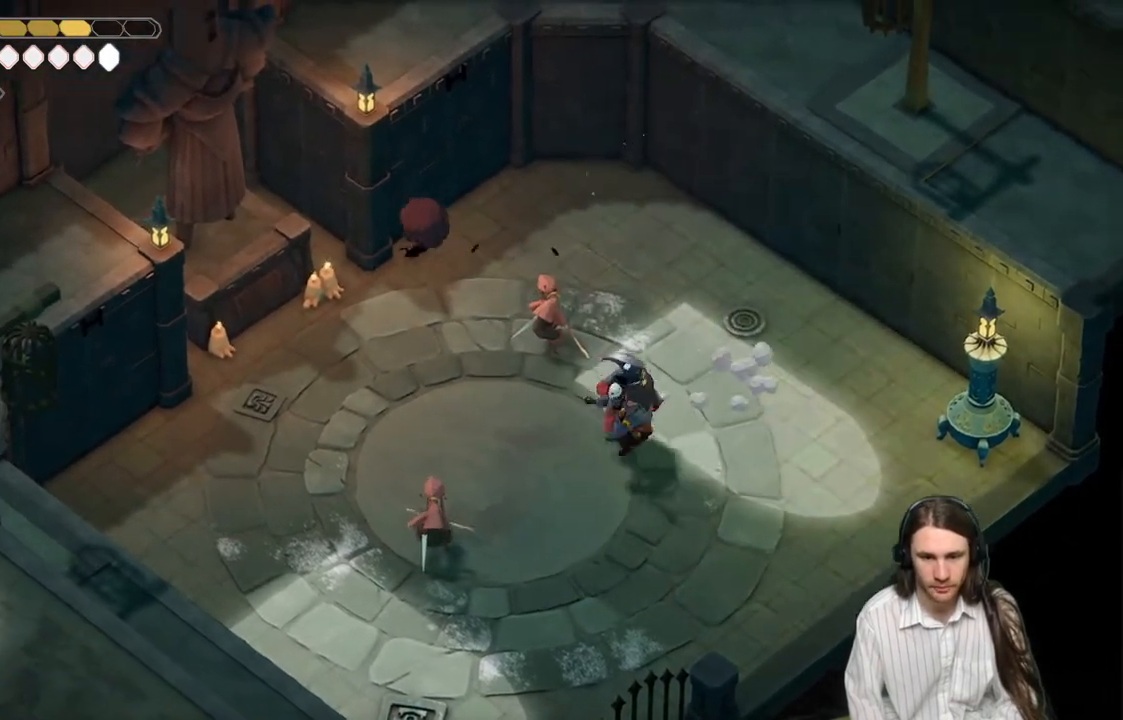
{"buttons": [], "left_stick": "down-left", "right_stick": "center", "events": []}
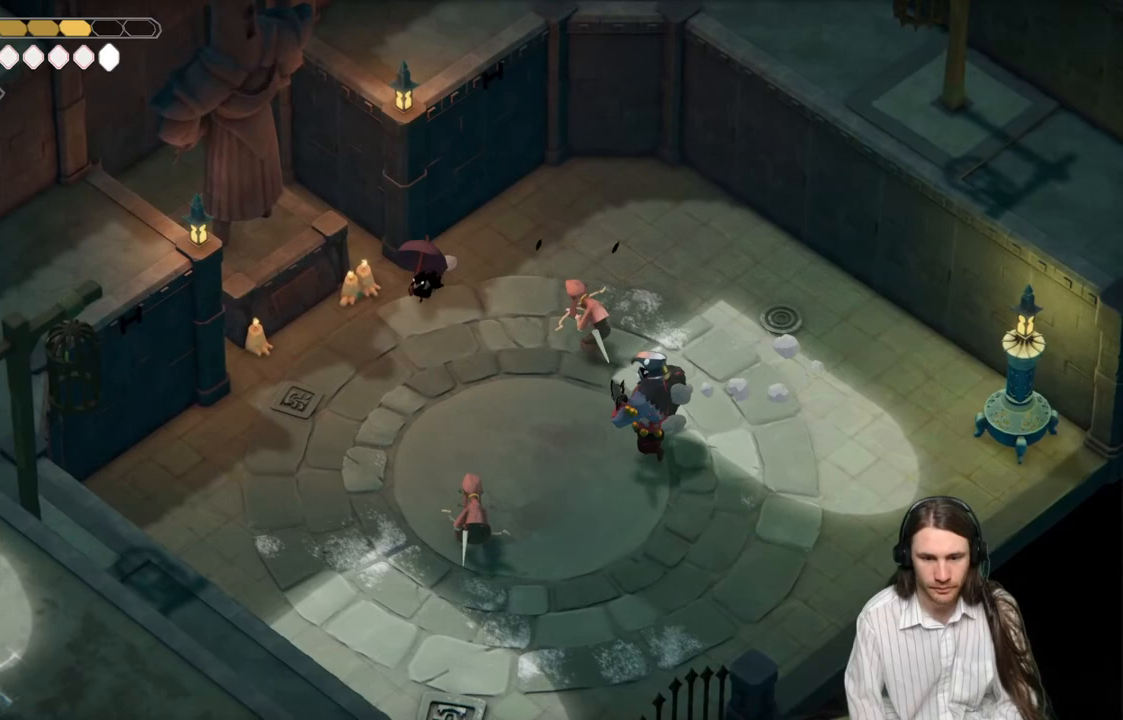
{"buttons": [], "left_stick": "down-left", "right_stick": "center", "events": []}
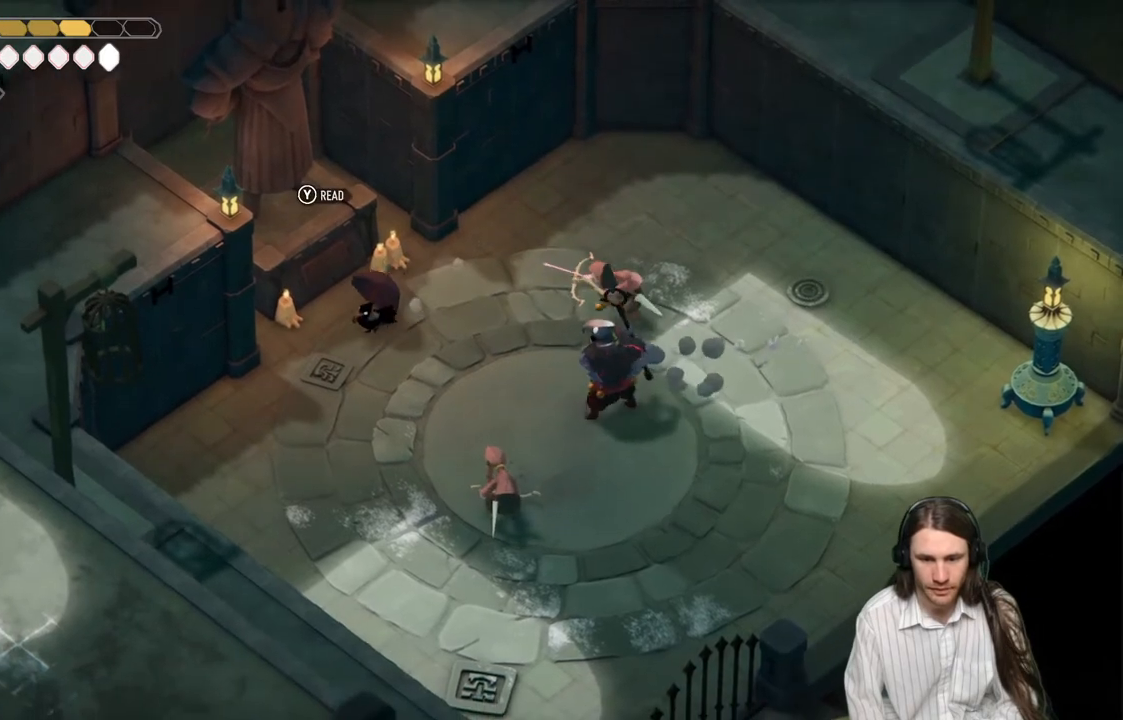
{"buttons": [], "left_stick": "down-left", "right_stick": "center", "events": []}
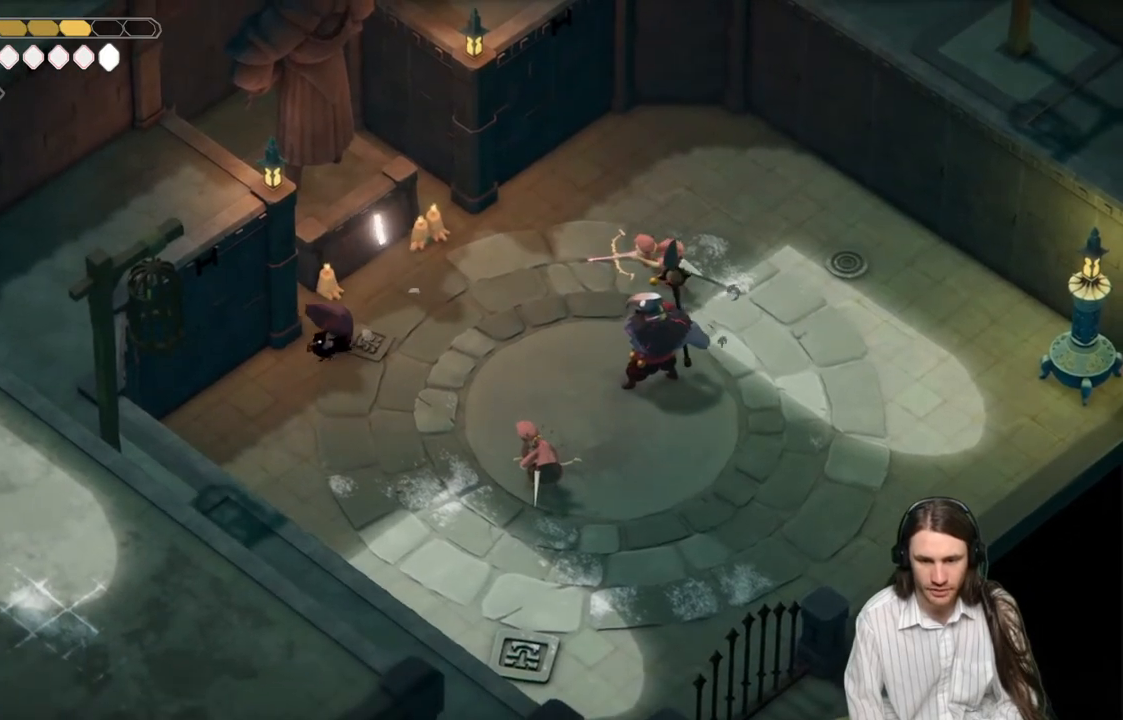
{"buttons": [], "left_stick": "down-left", "right_stick": "center", "events": []}
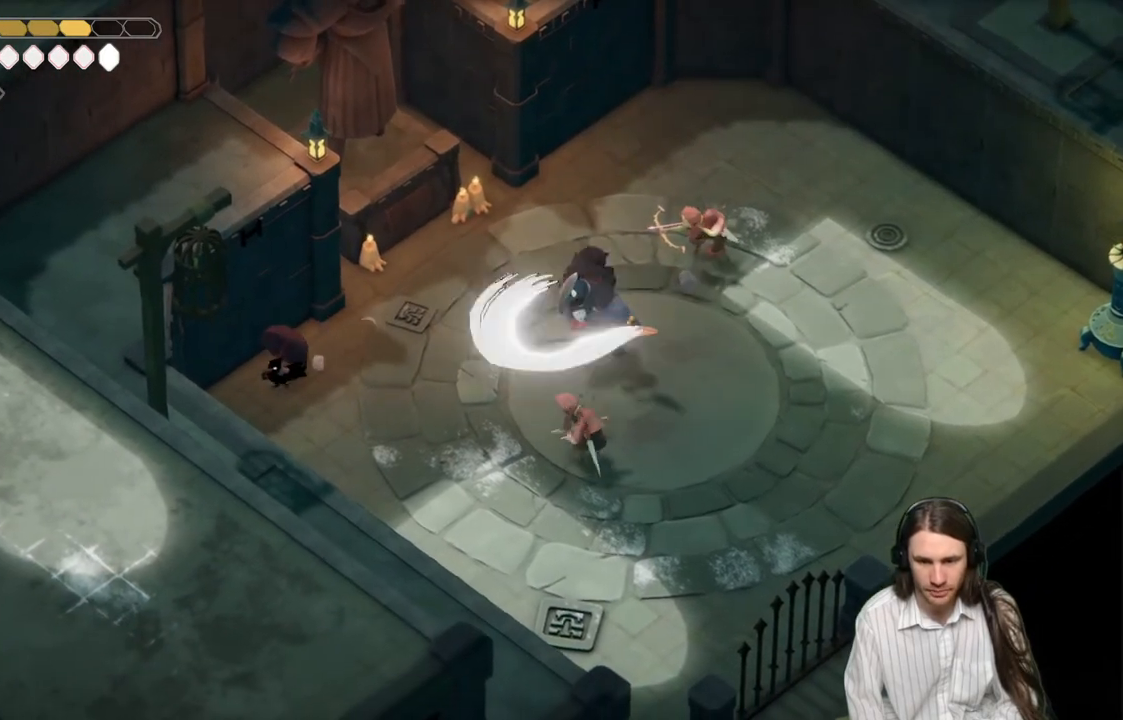
{"buttons": ["L2", "R2"], "left_stick": "right", "right_stick": "center", "events": [[167, "L2", "down"], [167, "R2", "down"], [183, "left_stick", "right"]]}
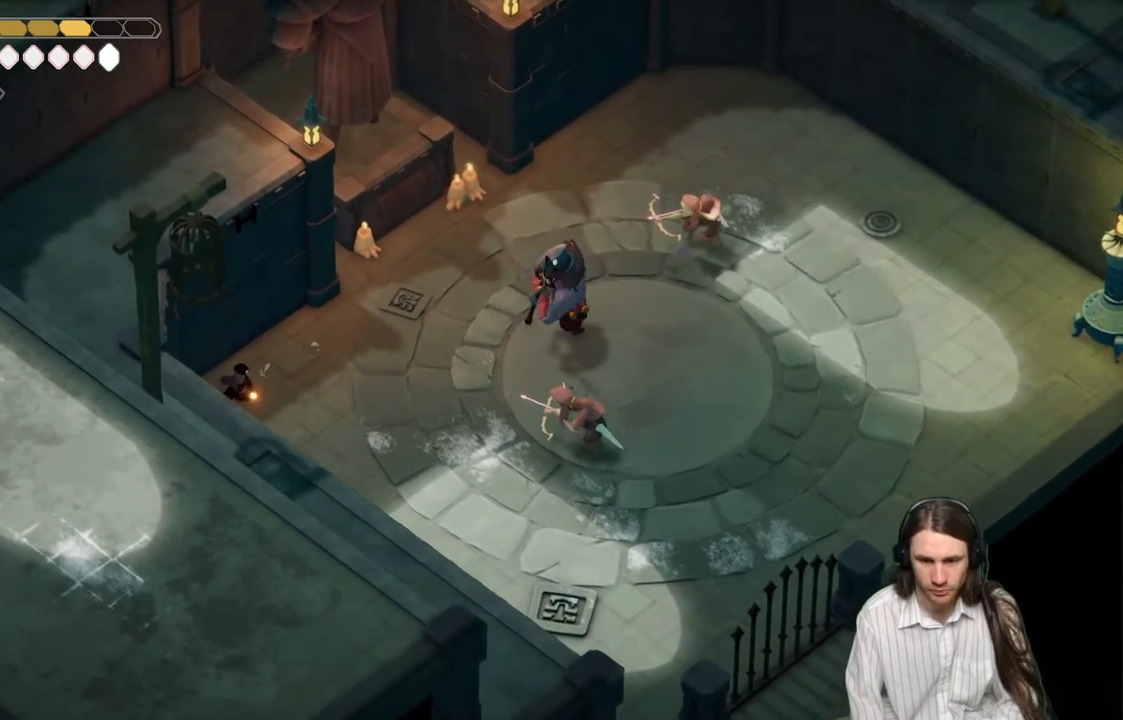
{"buttons": [], "left_stick": "right", "right_stick": "center", "events": [[317, "R2", "up"], [433, "L2", "up"]]}
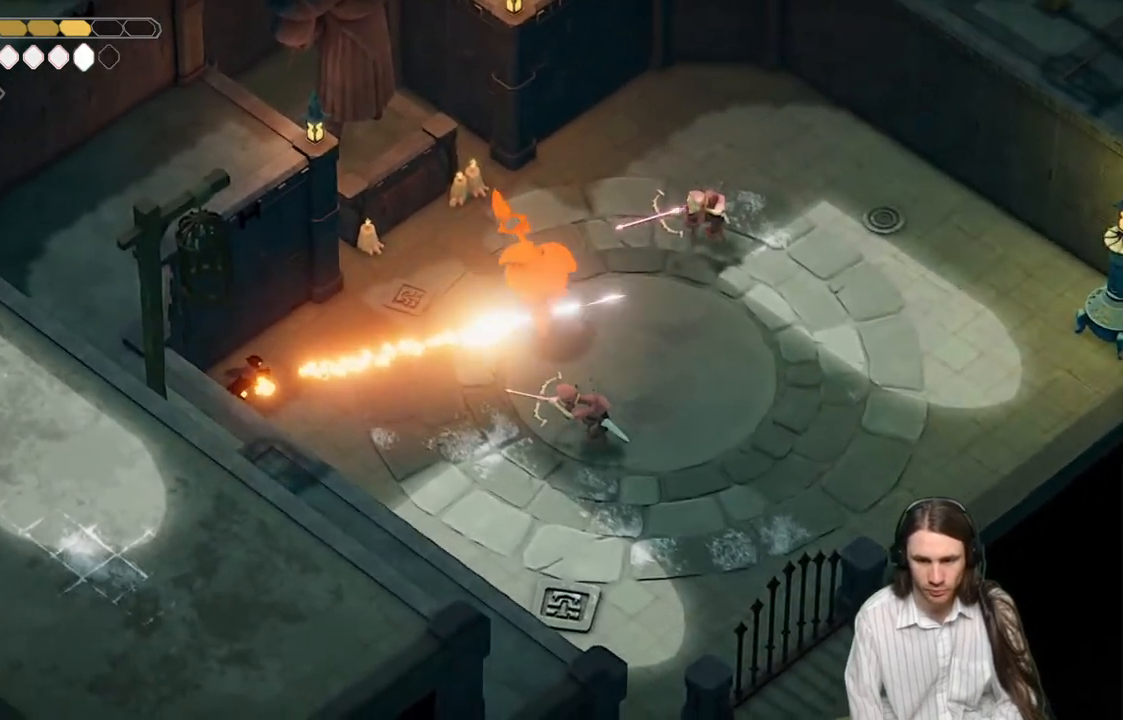
{"buttons": [], "left_stick": "down-right", "right_stick": "center", "events": [[117, "left_stick", "down-right"], [167, "B", "down"], [300, "B", "up"]]}
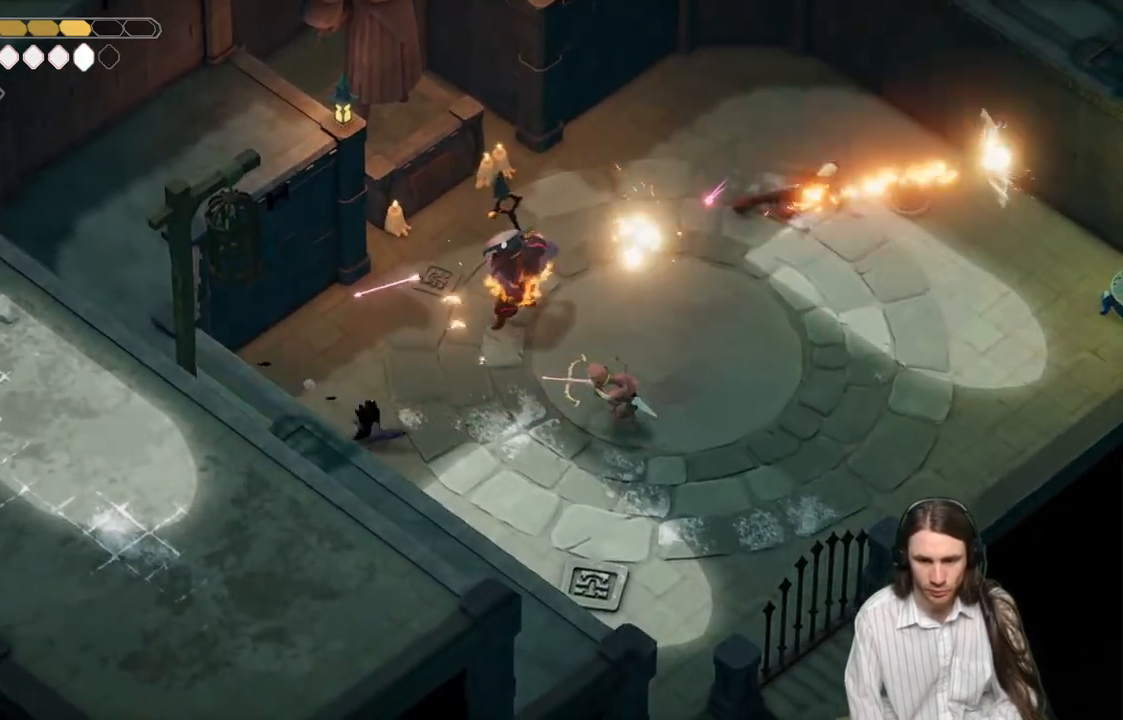
{"buttons": [], "left_stick": "down-right", "right_stick": "center", "events": []}
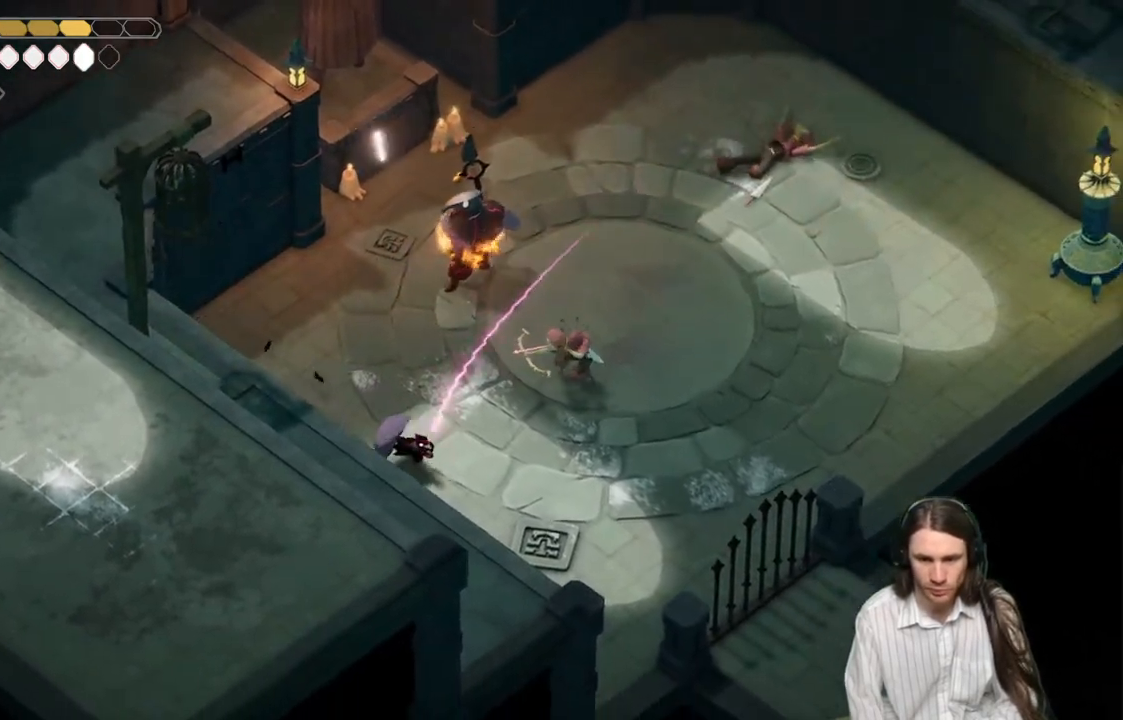
{"buttons": ["L2", "R2"], "left_stick": "up-right", "right_stick": "center", "events": [[233, "L2", "down"], [233, "R2", "down"], [233, "left_stick", "up-right"]]}
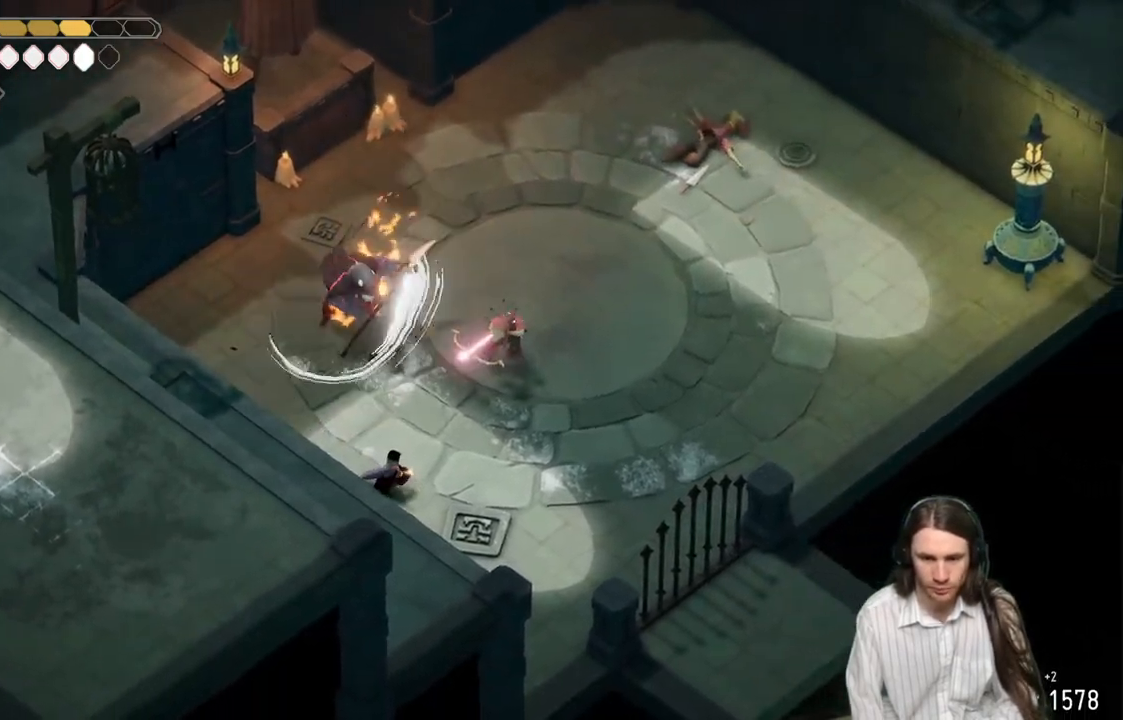
{"buttons": [], "left_stick": "right", "right_stick": "center", "events": [[183, "R2", "up"], [367, "L2", "up"], [450, "left_stick", "right"]]}
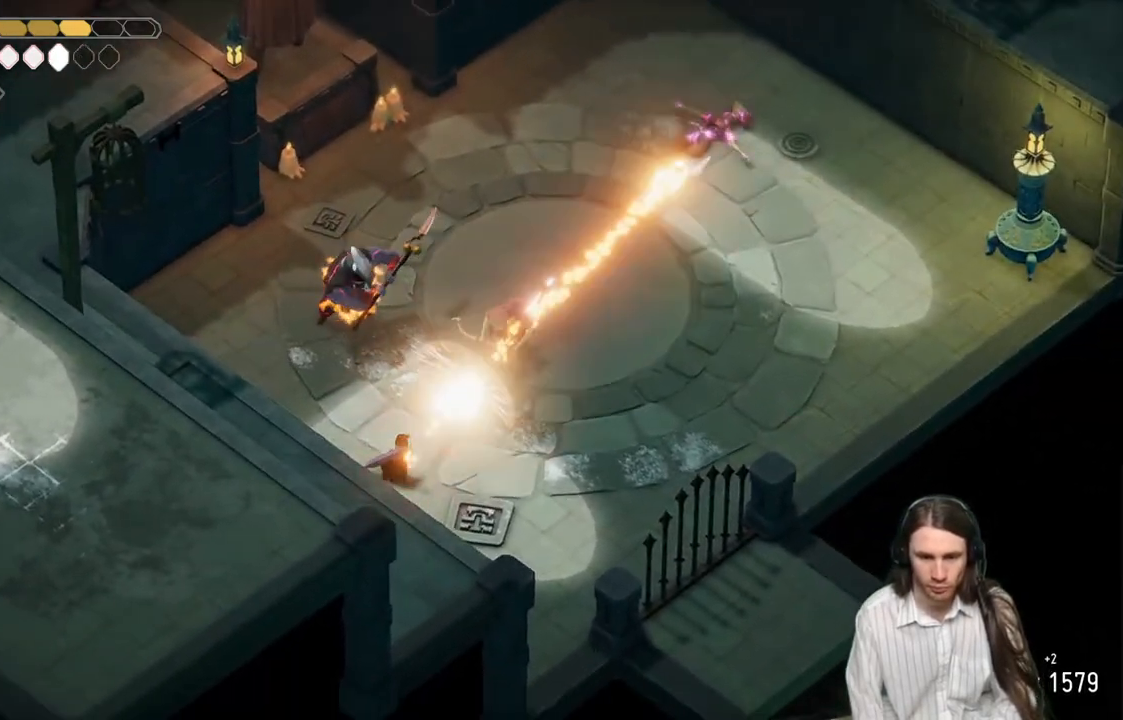
{"buttons": [], "left_stick": "up-right", "right_stick": "center", "events": [[17, "B", "down"], [150, "B", "up"], [433, "left_stick", "up-right"]]}